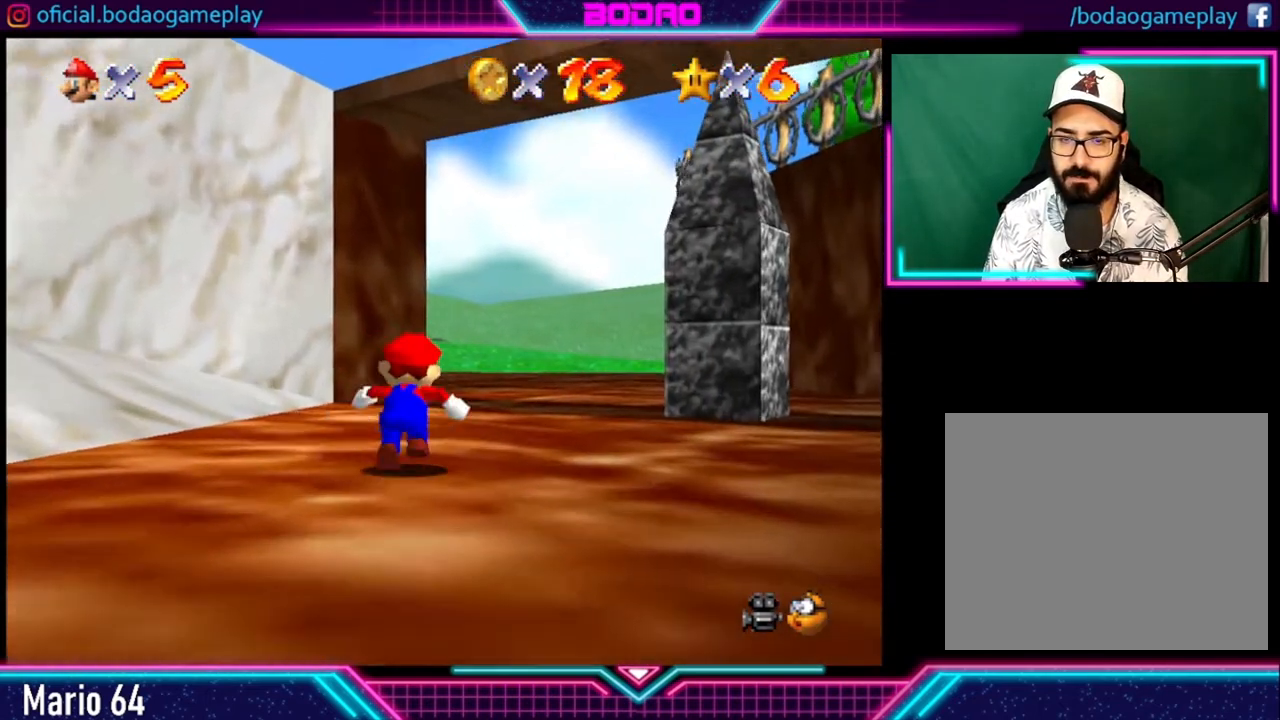
Gameplay with a controller (Xbox layout); each line is a JSON object with the inputs held at the frame after it. "events" lists button and stick changes between this image and that frame as [ms after this image, input, new state], when the widget could be followed in between. Not read: R3.
{"buttons": ["R2"], "left_stick": "up", "right_stick": "center", "events": [[520, "R2", "down"]]}
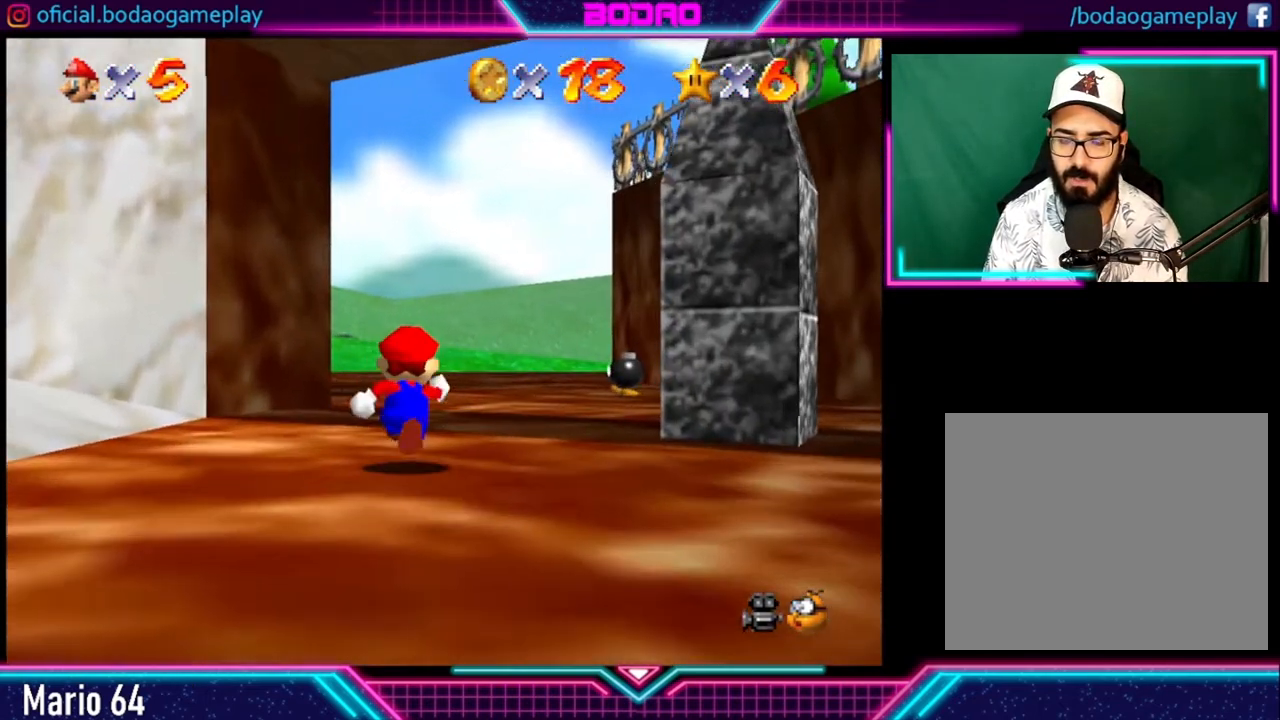
{"buttons": [], "left_stick": "up", "right_stick": "center", "events": [[40, "A", "down"], [120, "A", "up"], [120, "R2", "up"]]}
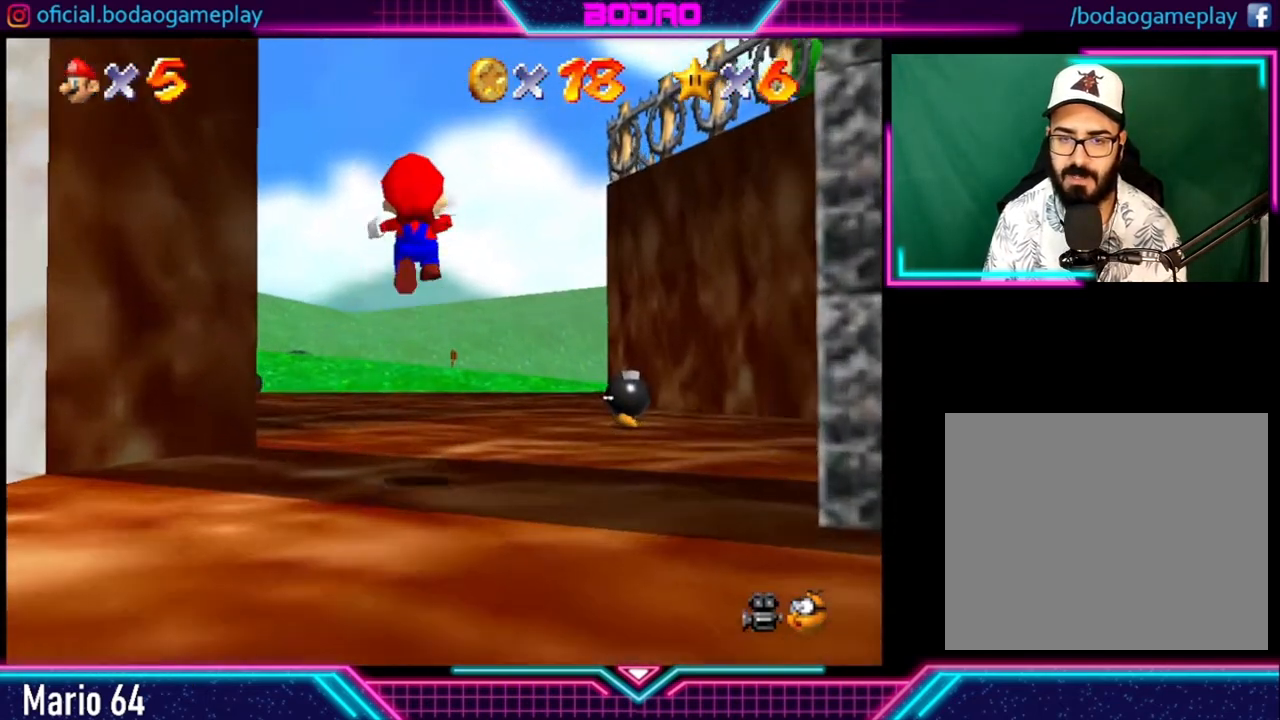
{"buttons": [], "left_stick": "up", "right_stick": "center", "events": [[160, "left_stick", "center"], [280, "left_stick", "up"]]}
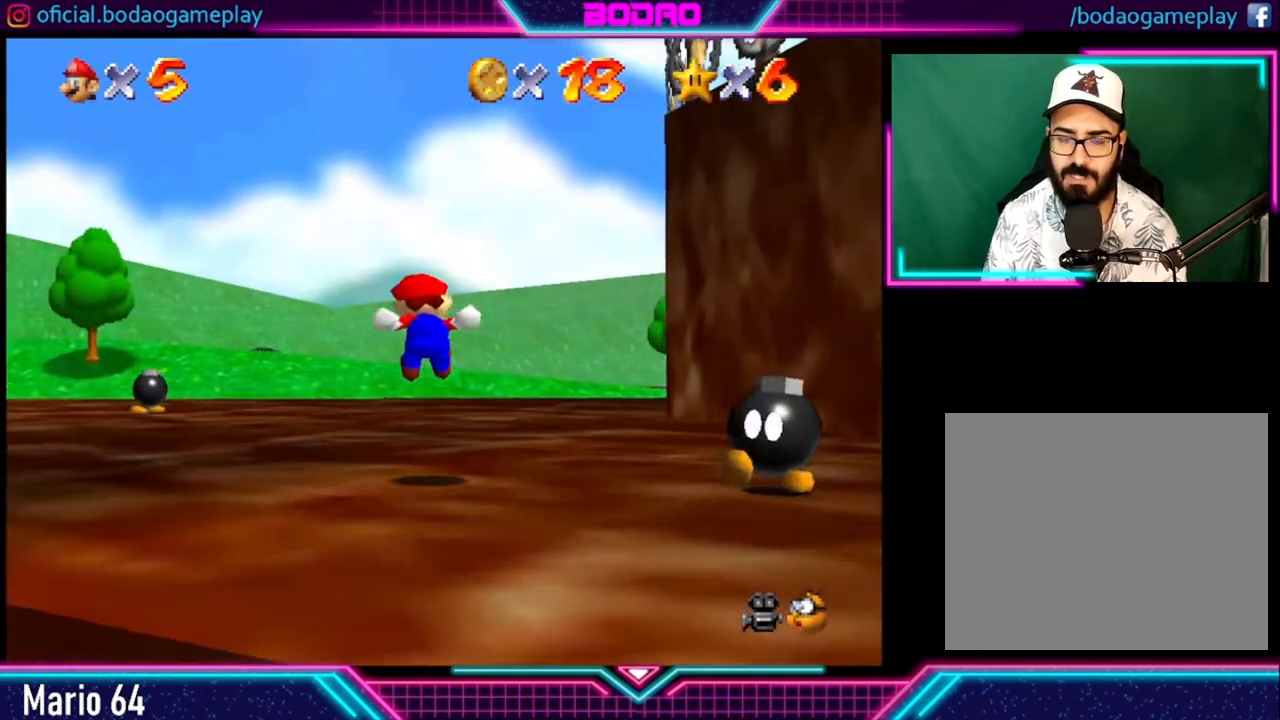
{"buttons": [], "left_stick": "up", "right_stick": "center", "events": []}
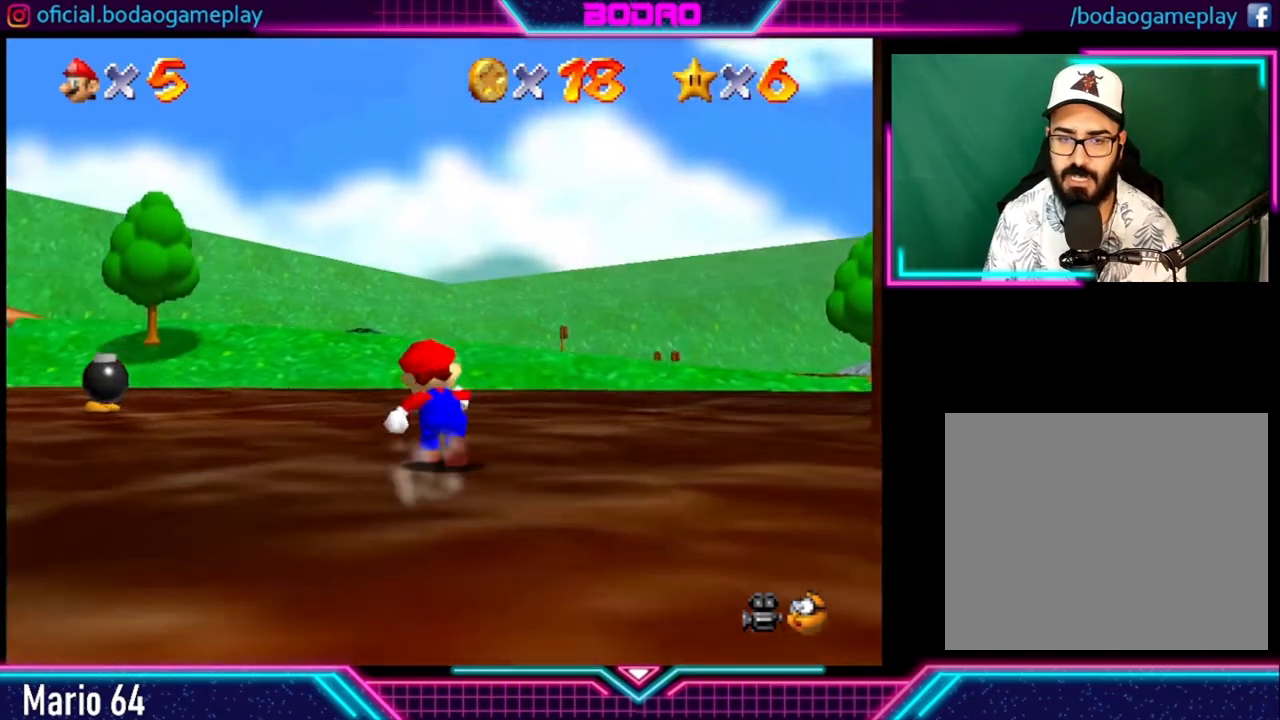
{"buttons": [], "left_stick": "up-right", "right_stick": "center", "events": [[320, "left_stick", "up-right"]]}
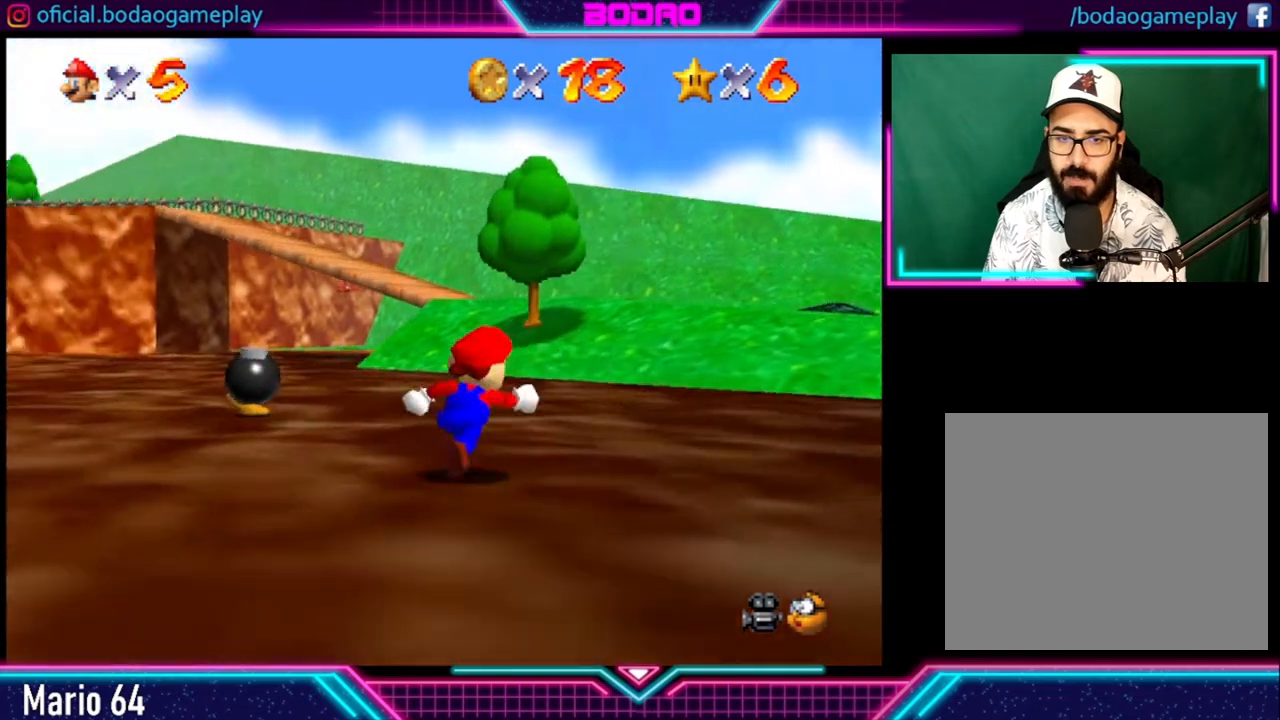
{"buttons": [], "left_stick": "right", "right_stick": "center", "events": [[40, "left_stick", "right"]]}
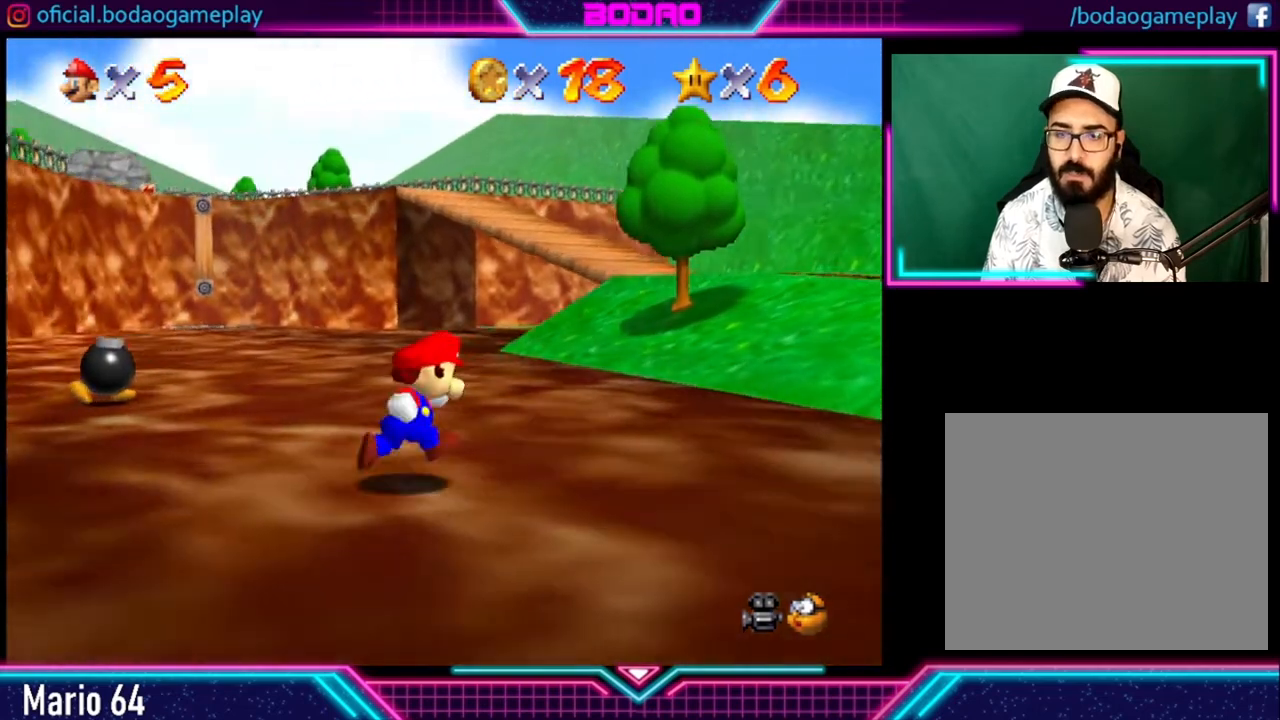
{"buttons": [], "left_stick": "right", "right_stick": "center", "events": []}
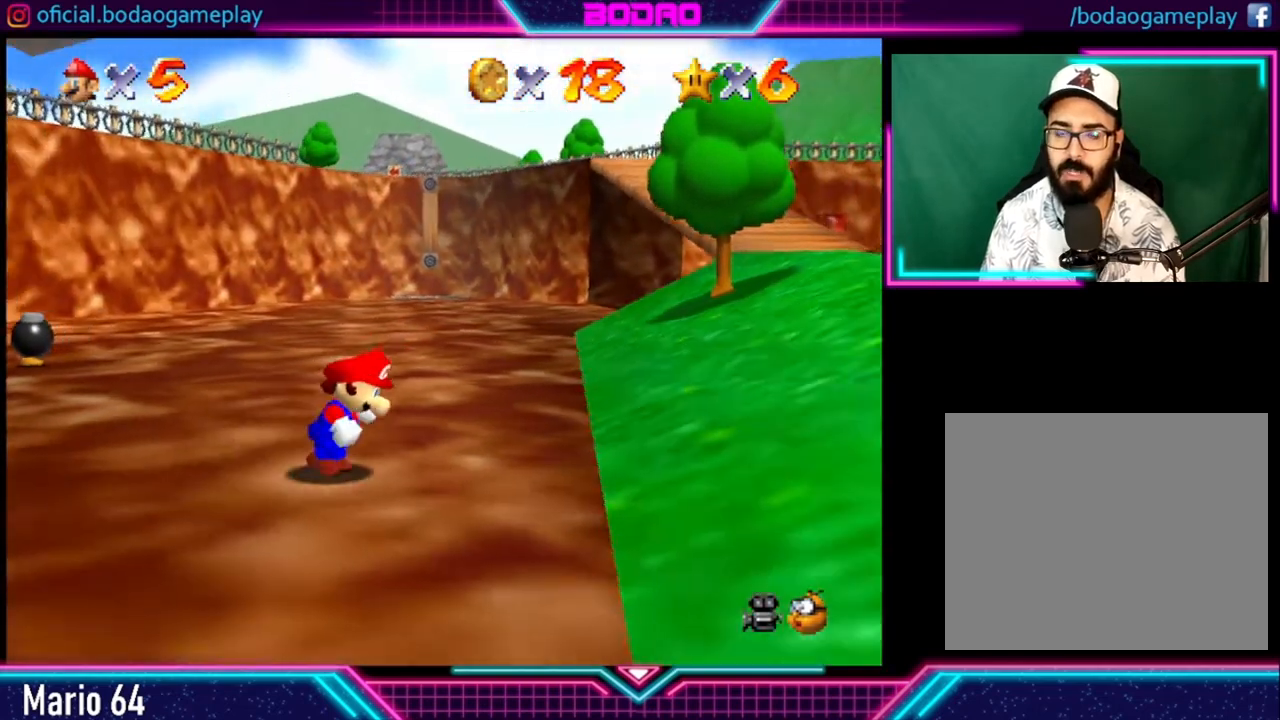
{"buttons": [], "left_stick": "right", "right_stick": "center", "events": []}
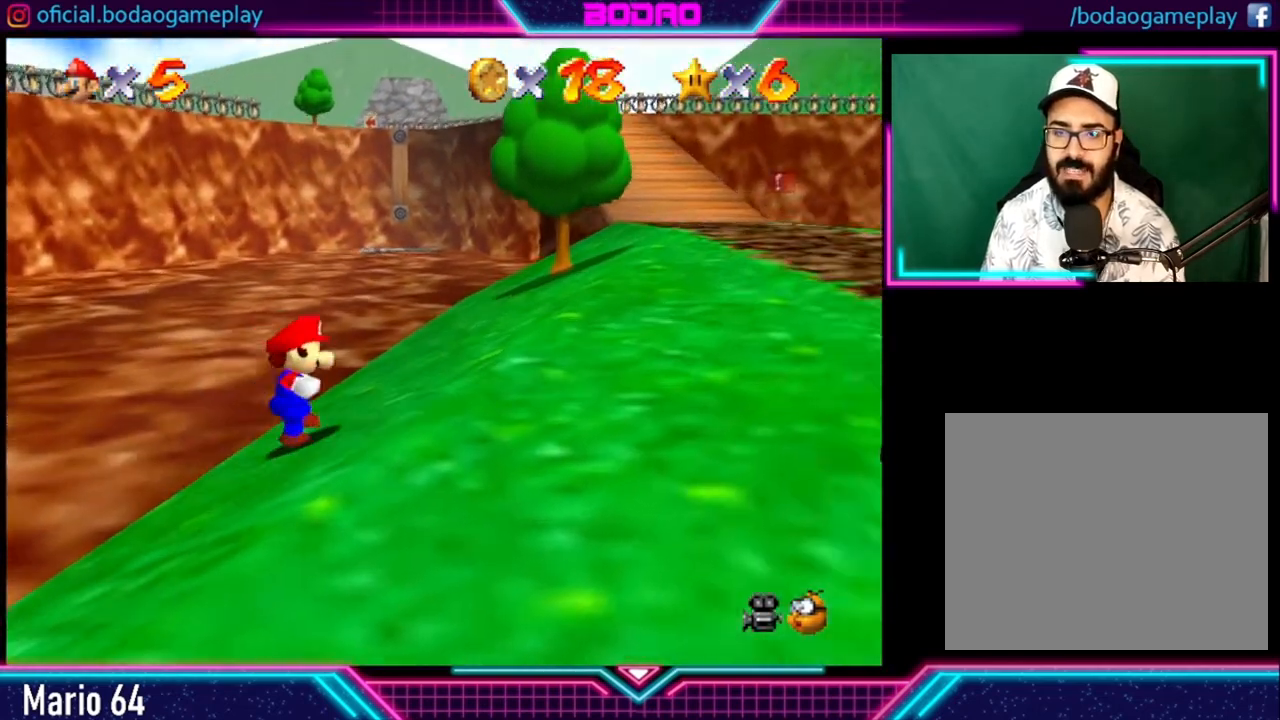
{"buttons": [], "left_stick": "right", "right_stick": "center", "events": []}
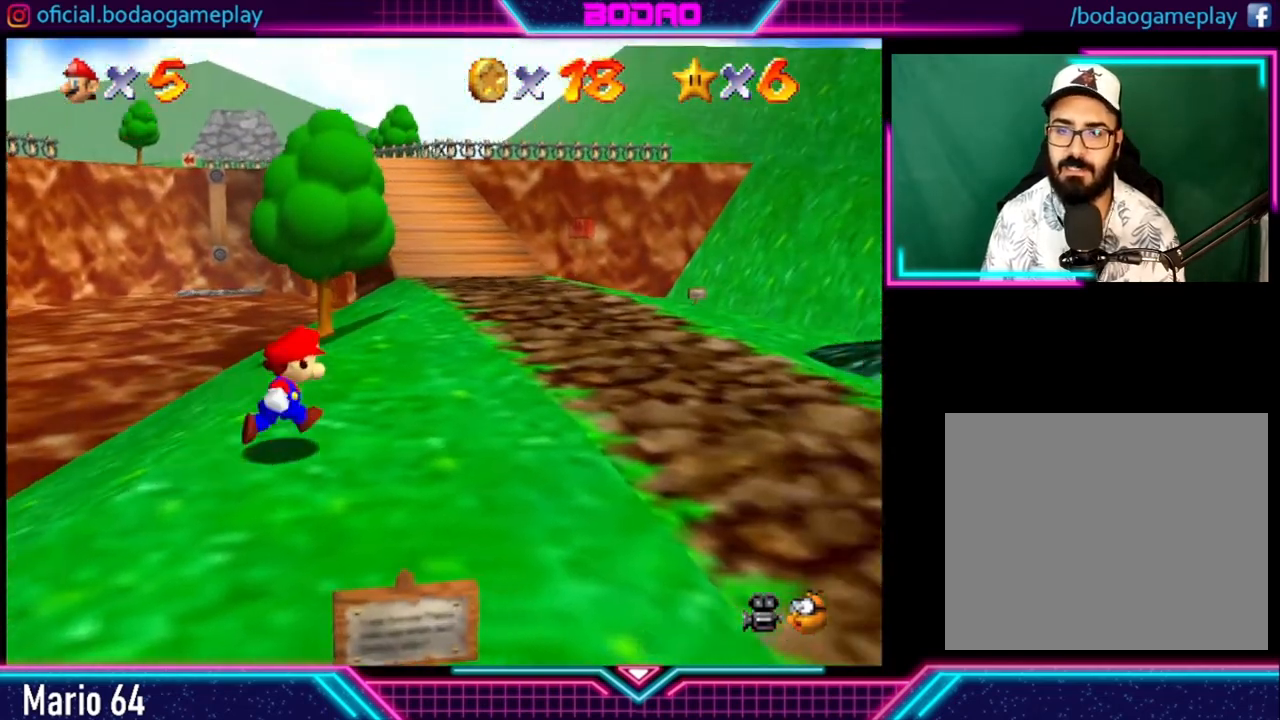
{"buttons": [], "left_stick": "up", "right_stick": "center", "events": [[120, "left_stick", "up-right"], [360, "left_stick", "up"]]}
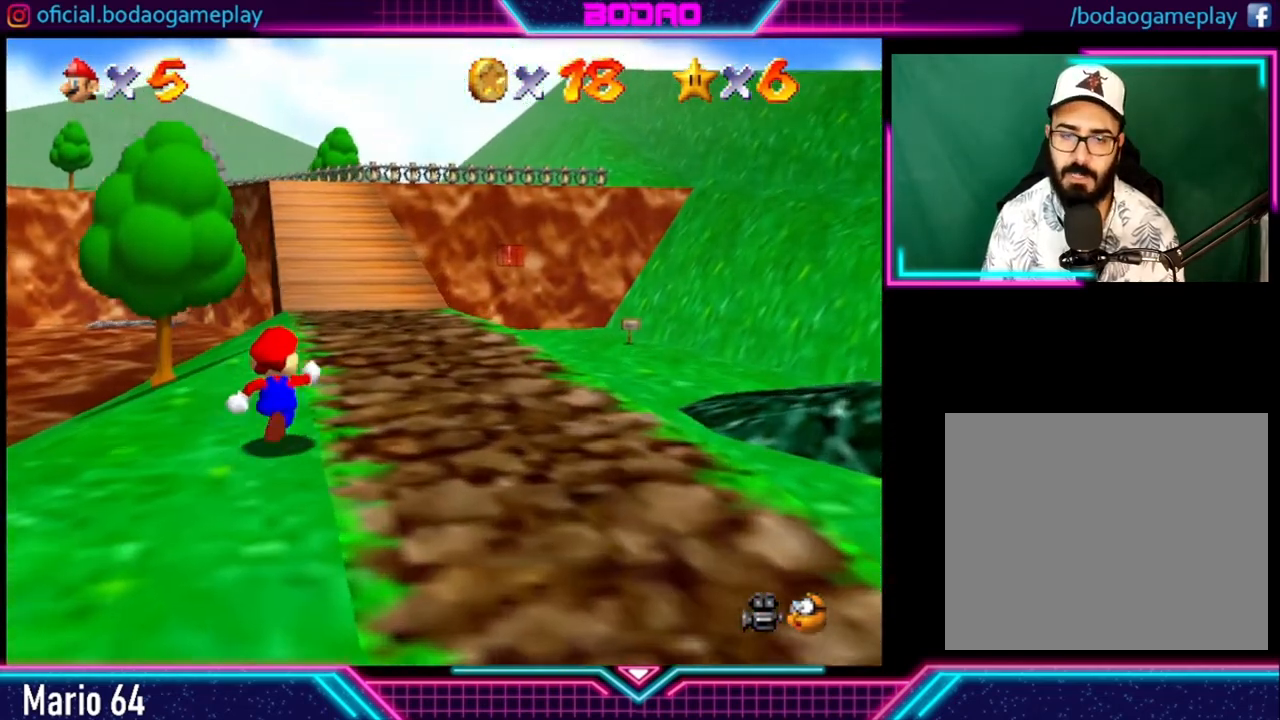
{"buttons": ["R2"], "left_stick": "up", "right_stick": "center", "events": [[480, "R2", "down"]]}
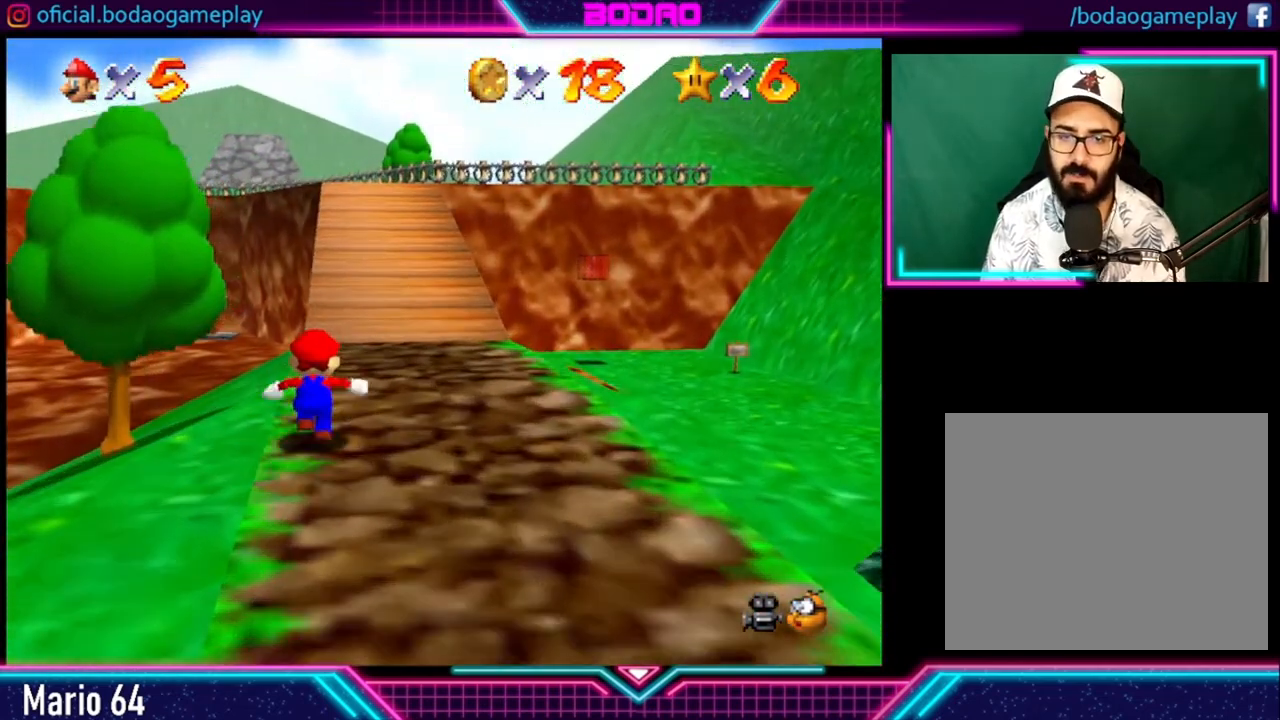
{"buttons": [], "left_stick": "up", "right_stick": "center", "events": [[40, "A", "down"], [120, "R2", "up"], [160, "A", "up"]]}
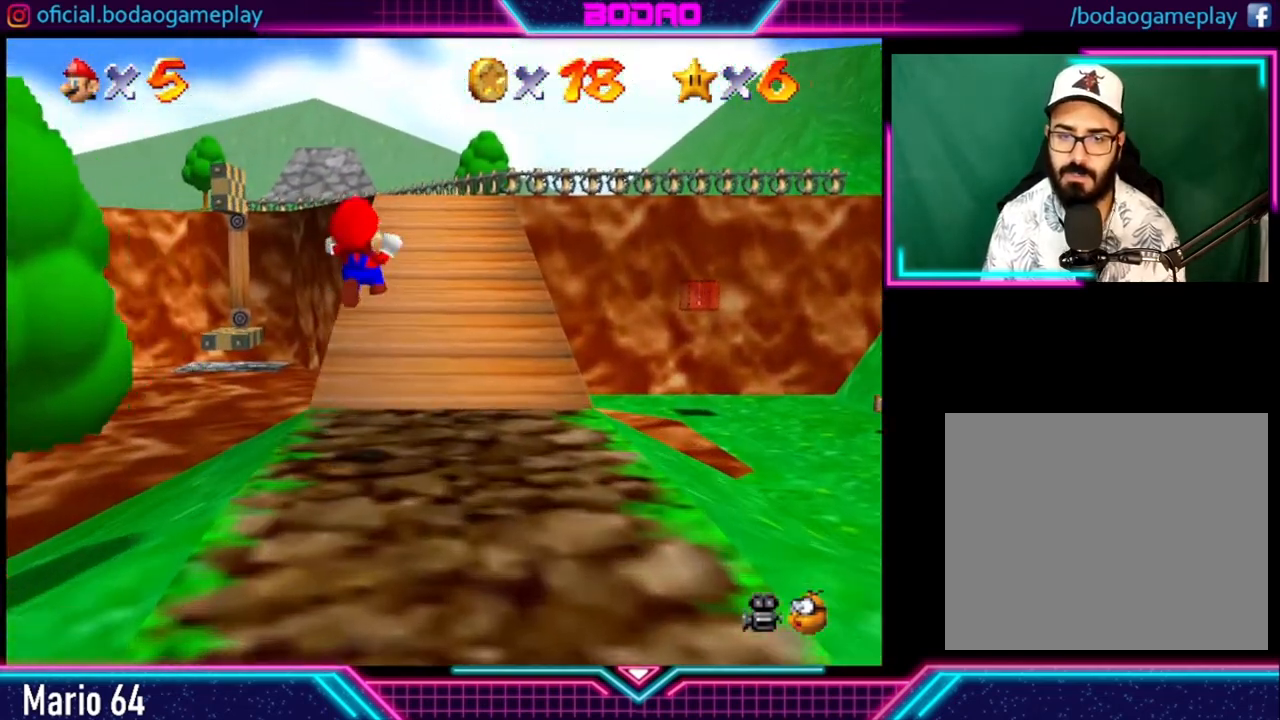
{"buttons": [], "left_stick": "up", "right_stick": "center", "events": []}
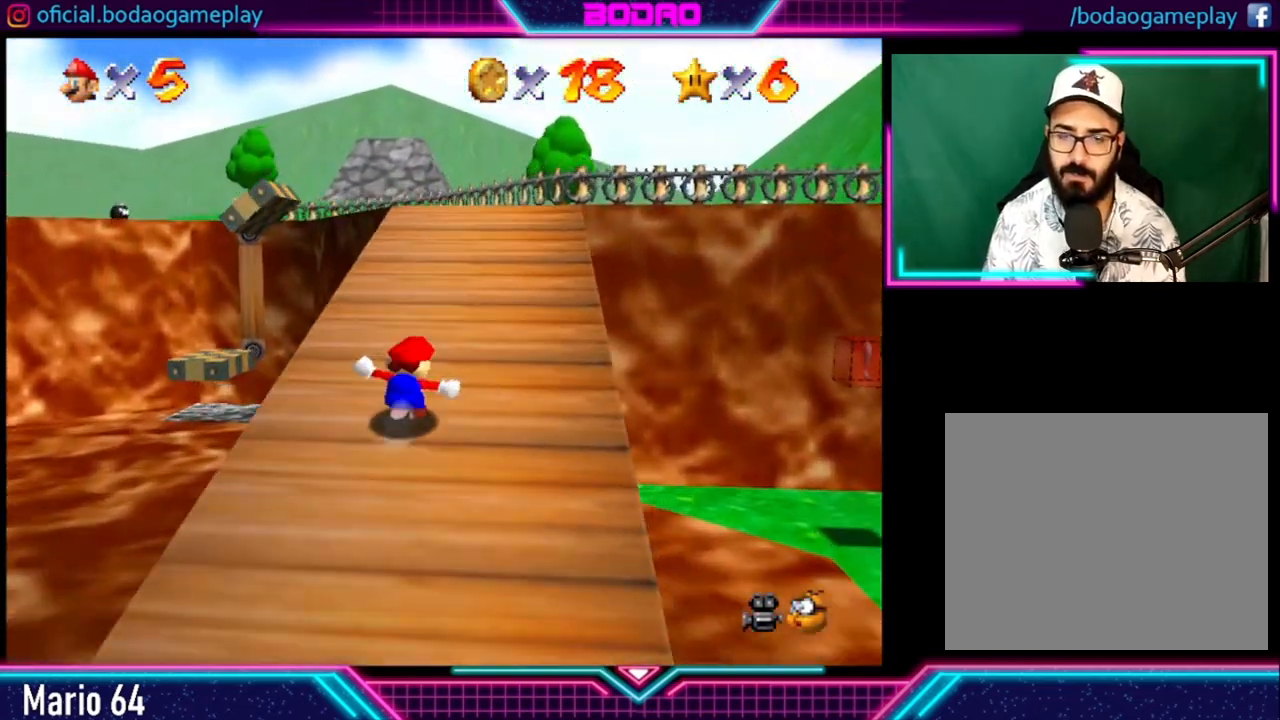
{"buttons": [], "left_stick": "up", "right_stick": "center", "events": []}
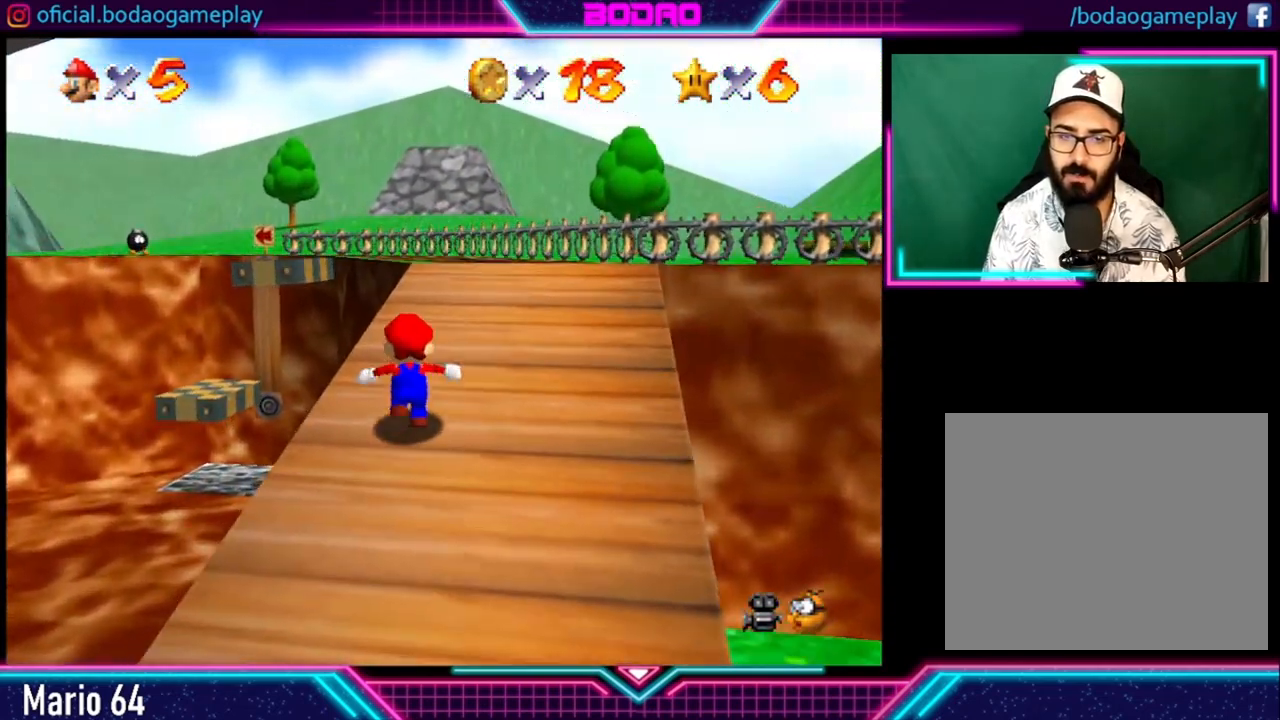
{"buttons": [], "left_stick": "up", "right_stick": "center", "events": []}
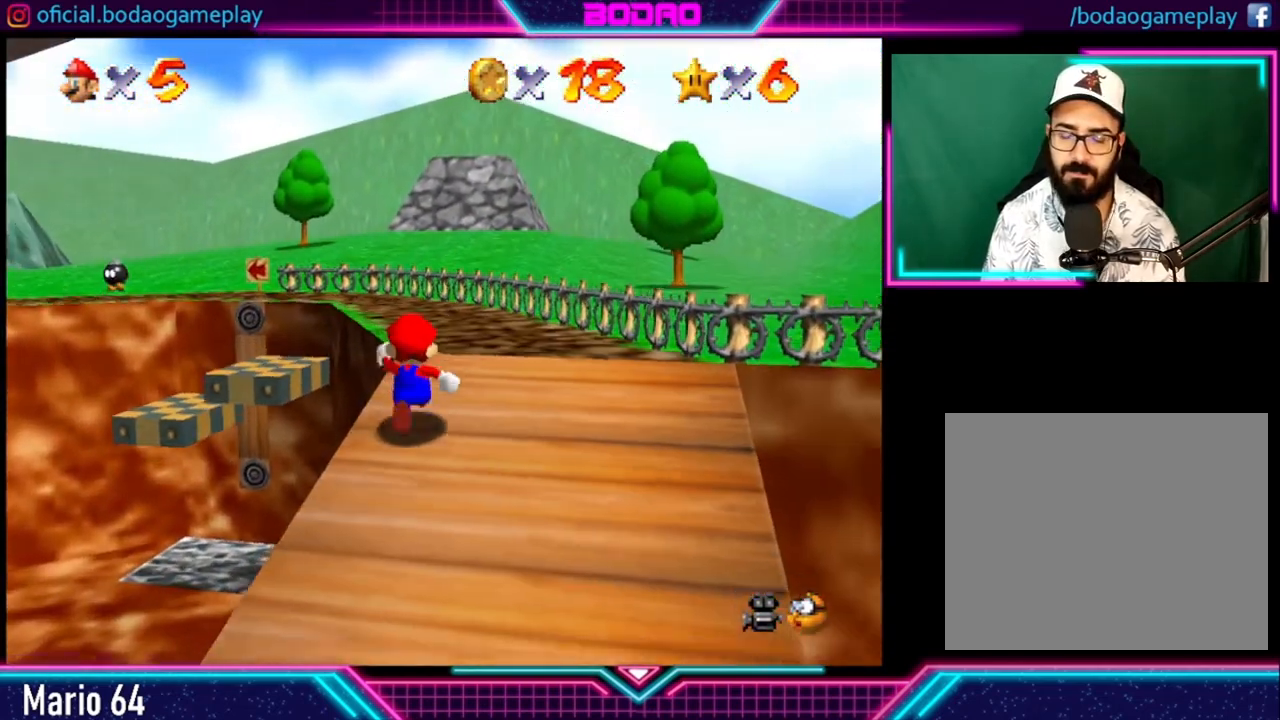
{"buttons": [], "left_stick": "up", "right_stick": "center", "events": []}
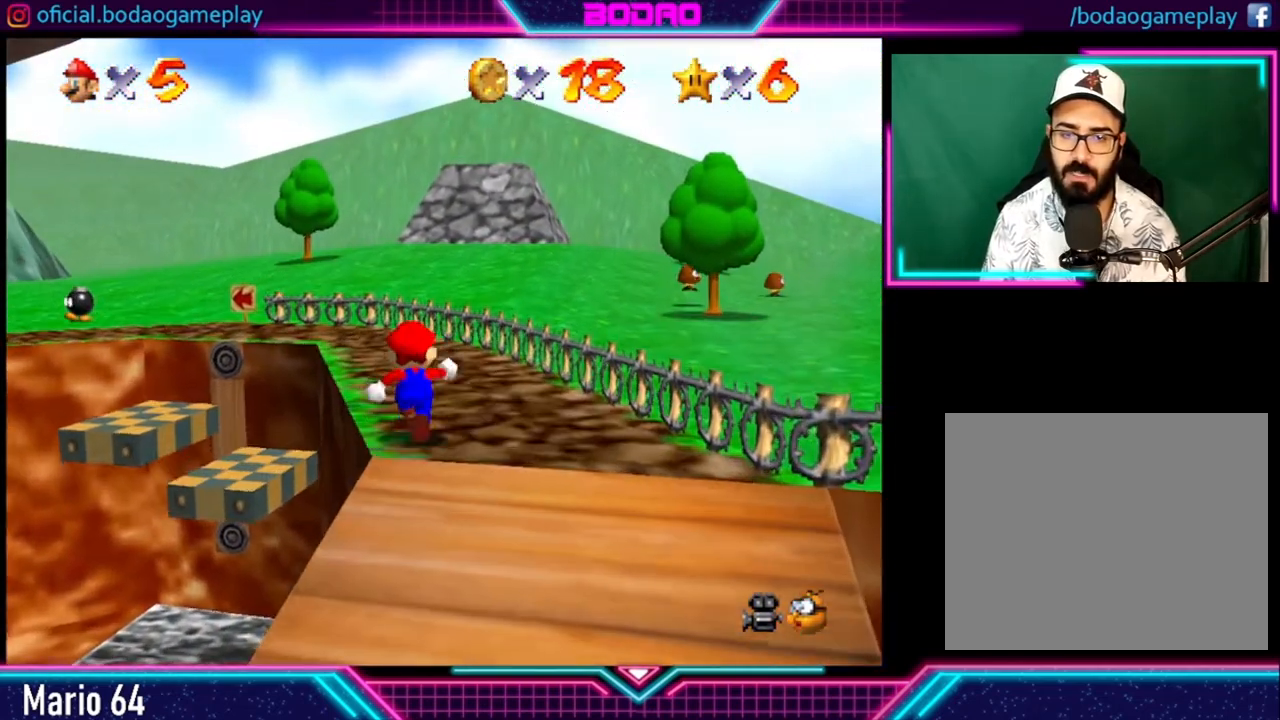
{"buttons": [], "left_stick": "up", "right_stick": "center", "events": []}
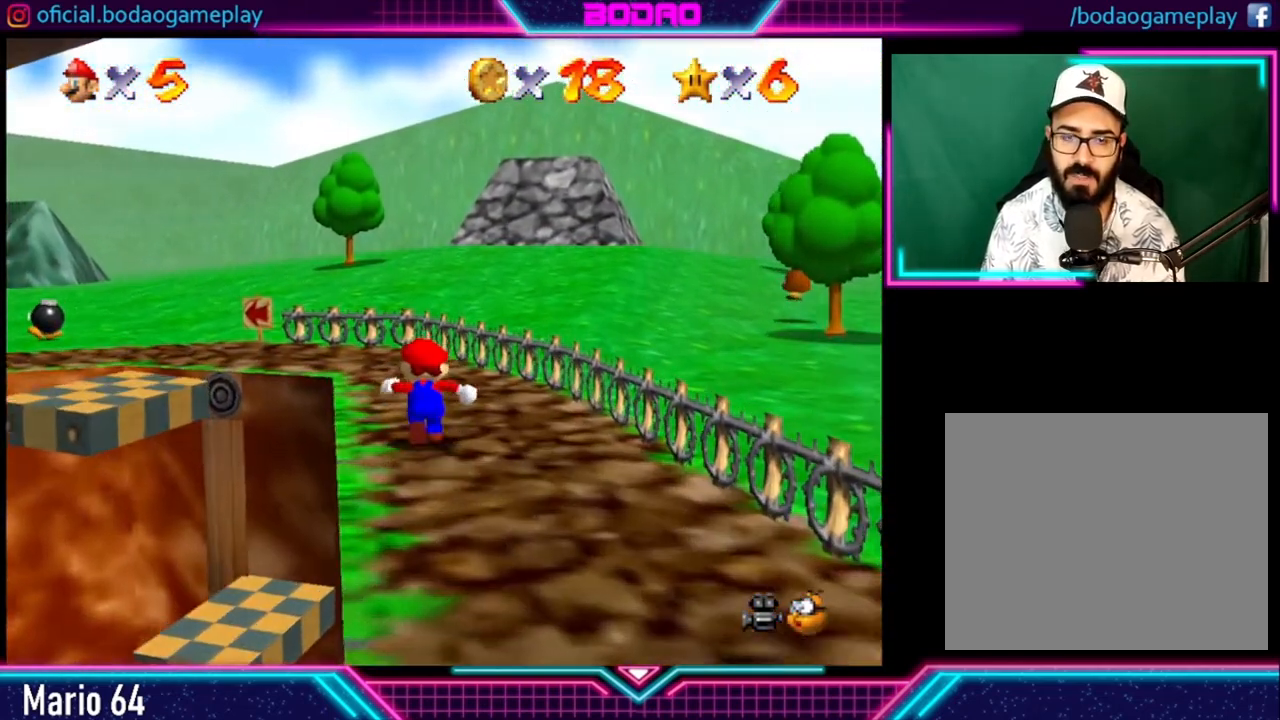
{"buttons": [], "left_stick": "up", "right_stick": "center", "events": []}
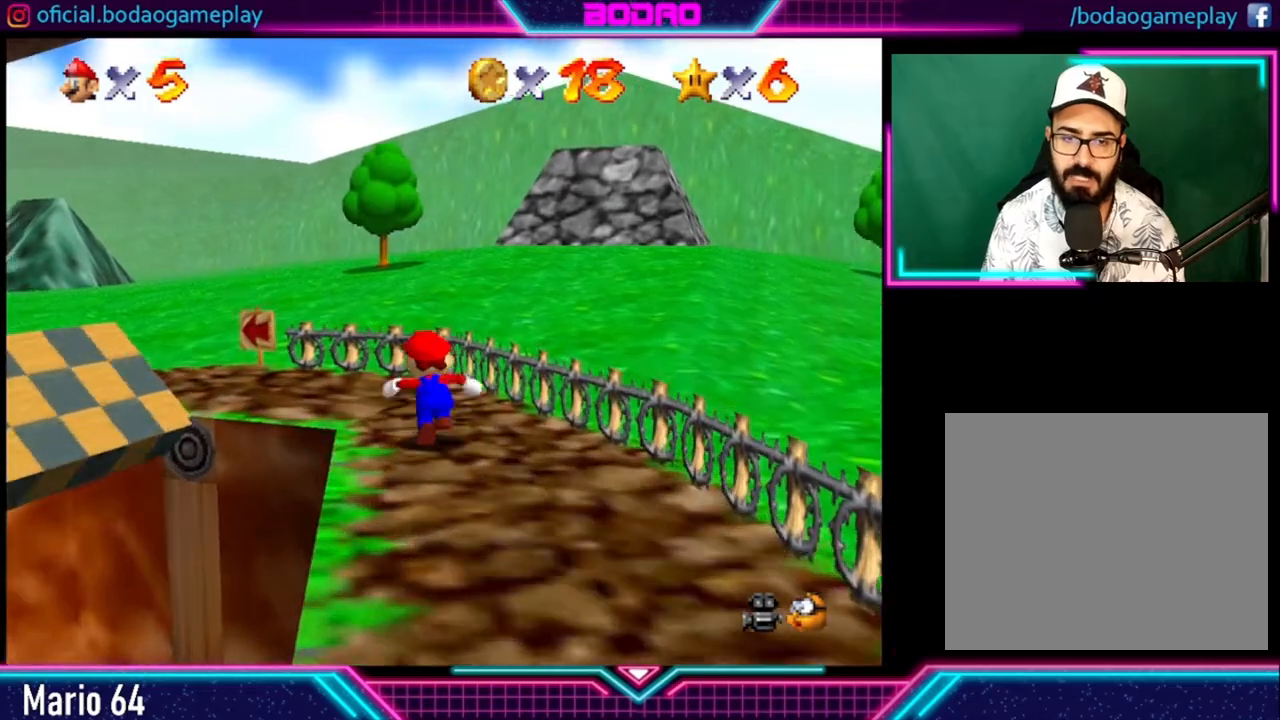
{"buttons": [], "left_stick": "left", "right_stick": "center", "events": [[120, "left_stick", "up-left"], [400, "left_stick", "left"]]}
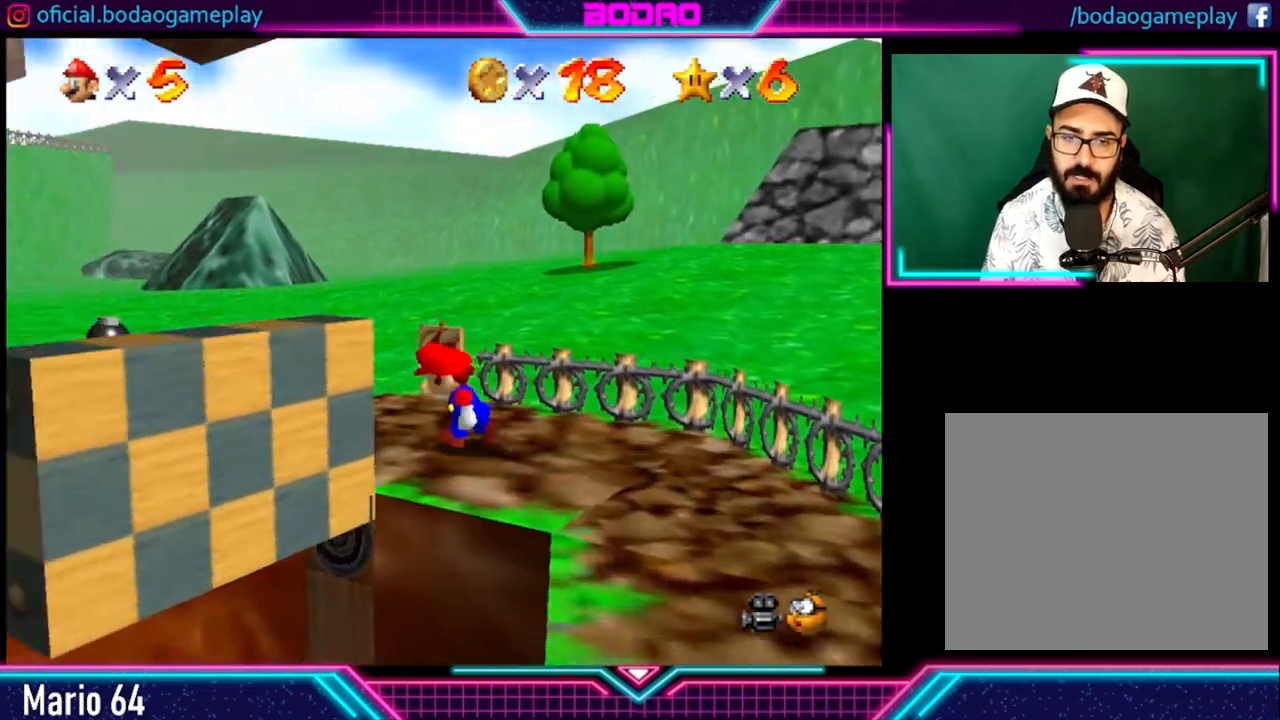
{"buttons": [], "left_stick": "left", "right_stick": "center", "events": []}
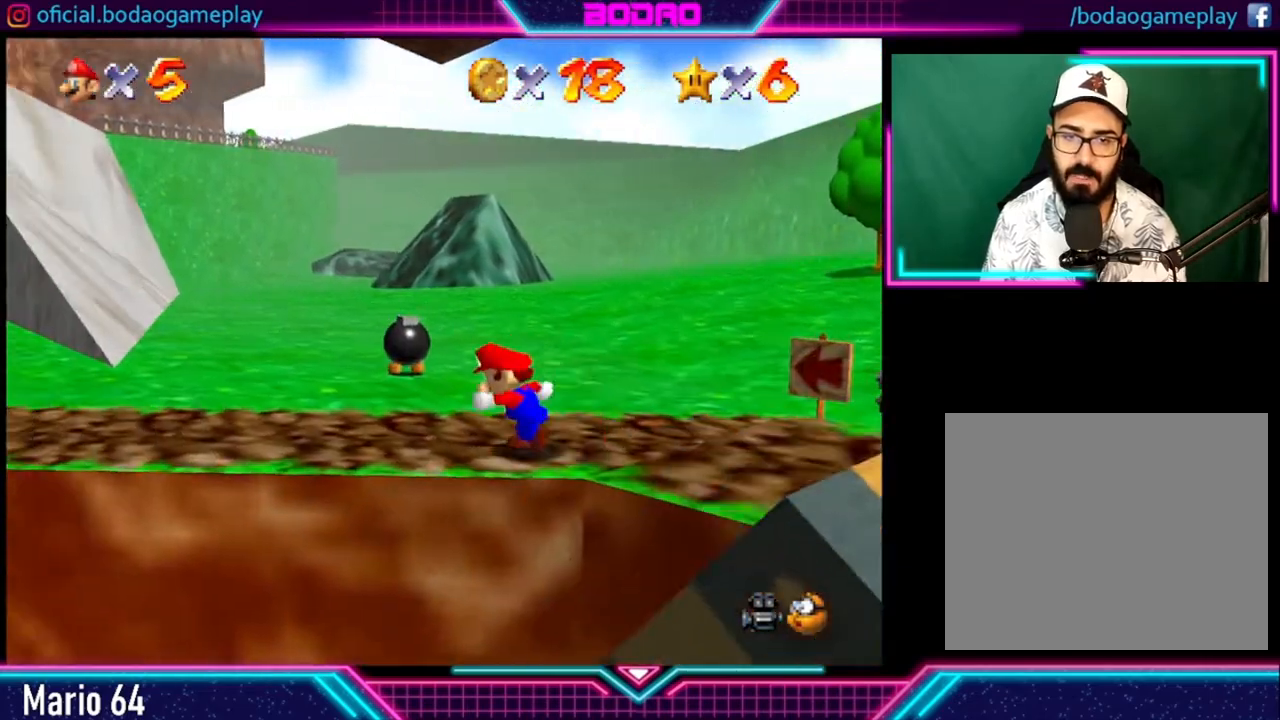
{"buttons": [], "left_stick": "left", "right_stick": "center", "events": []}
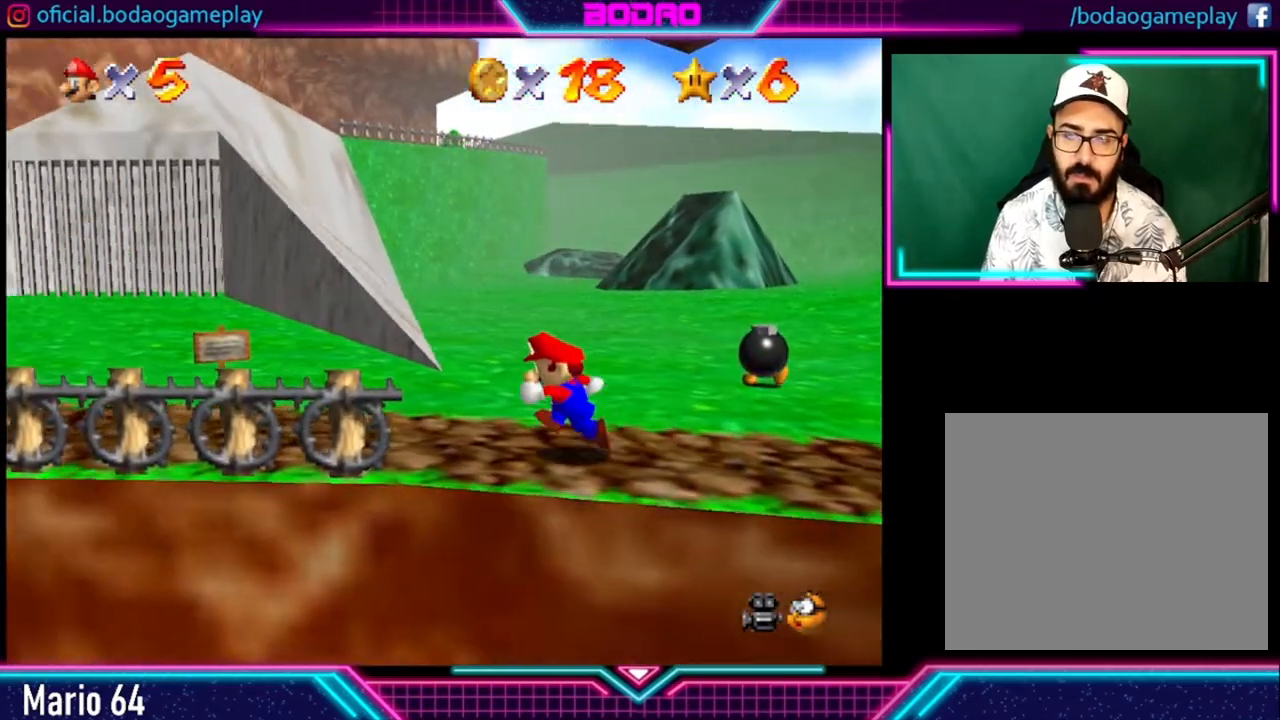
{"buttons": [], "left_stick": "left", "right_stick": "center", "events": []}
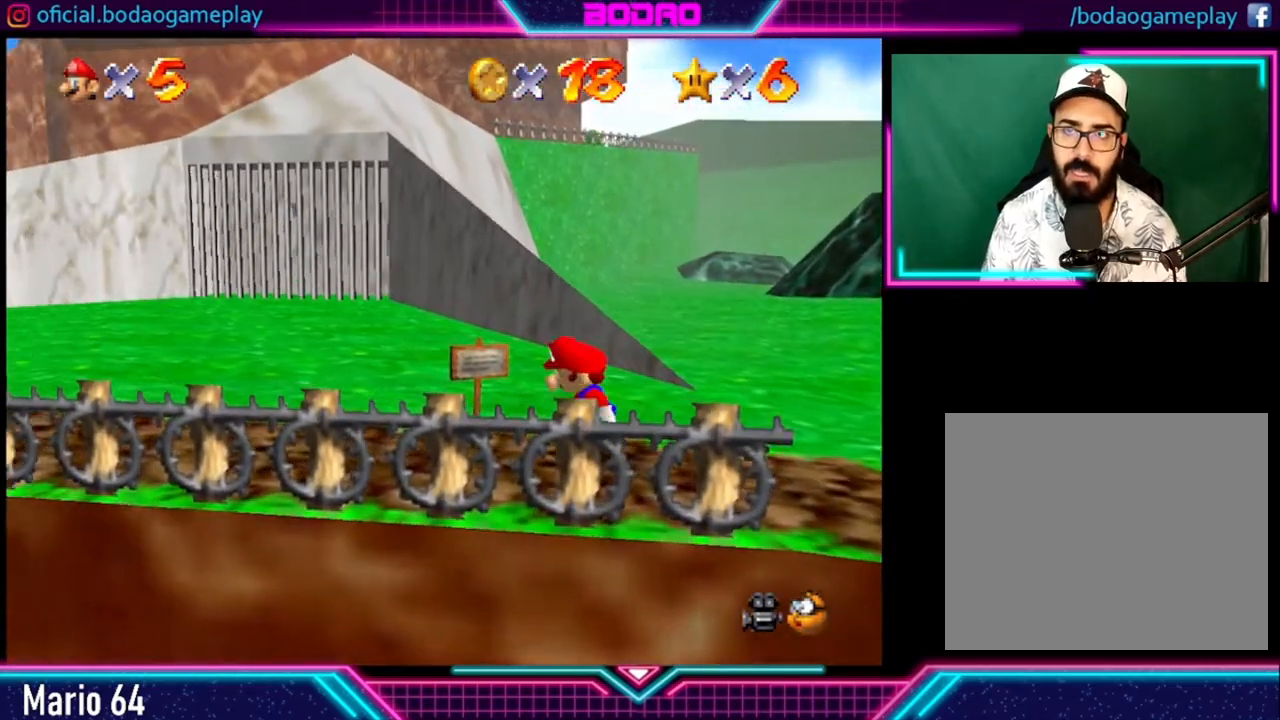
{"buttons": [], "left_stick": "left", "right_stick": "center", "events": []}
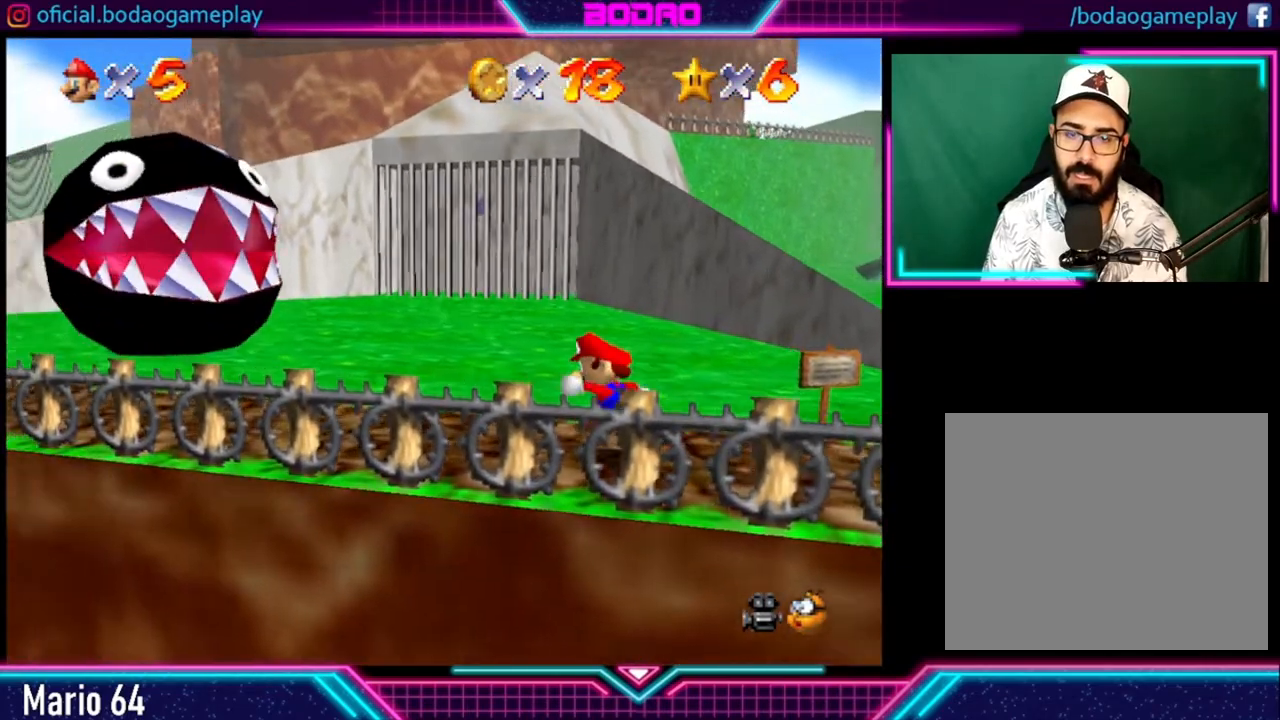
{"buttons": [], "left_stick": "left", "right_stick": "center", "events": []}
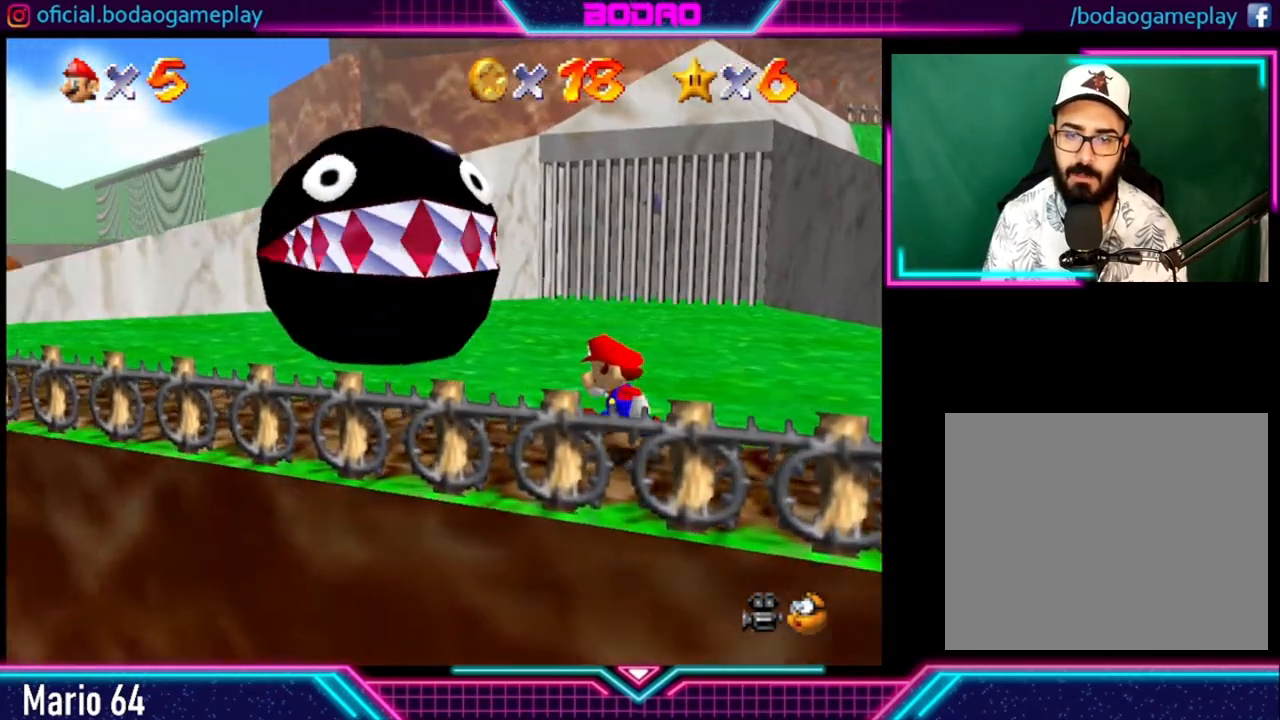
{"buttons": [], "left_stick": "left", "right_stick": "center", "events": []}
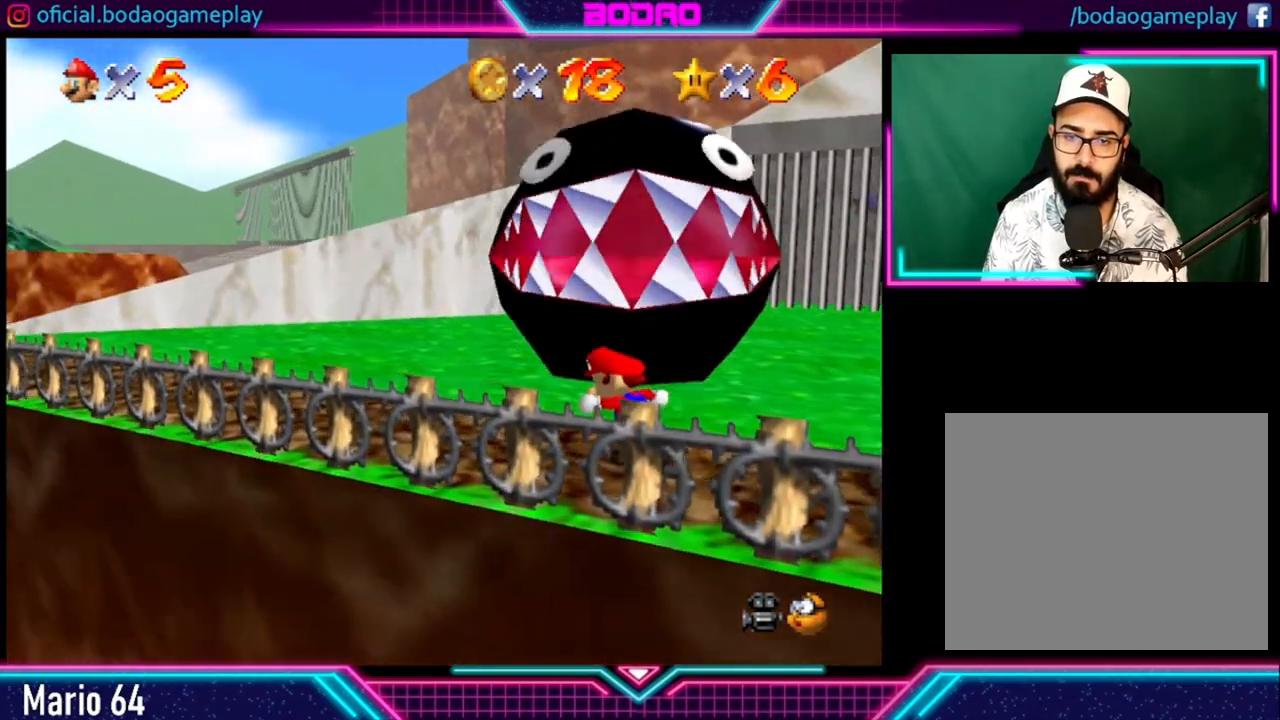
{"buttons": [], "left_stick": "up-left", "right_stick": "center", "events": [[360, "left_stick", "up-left"]]}
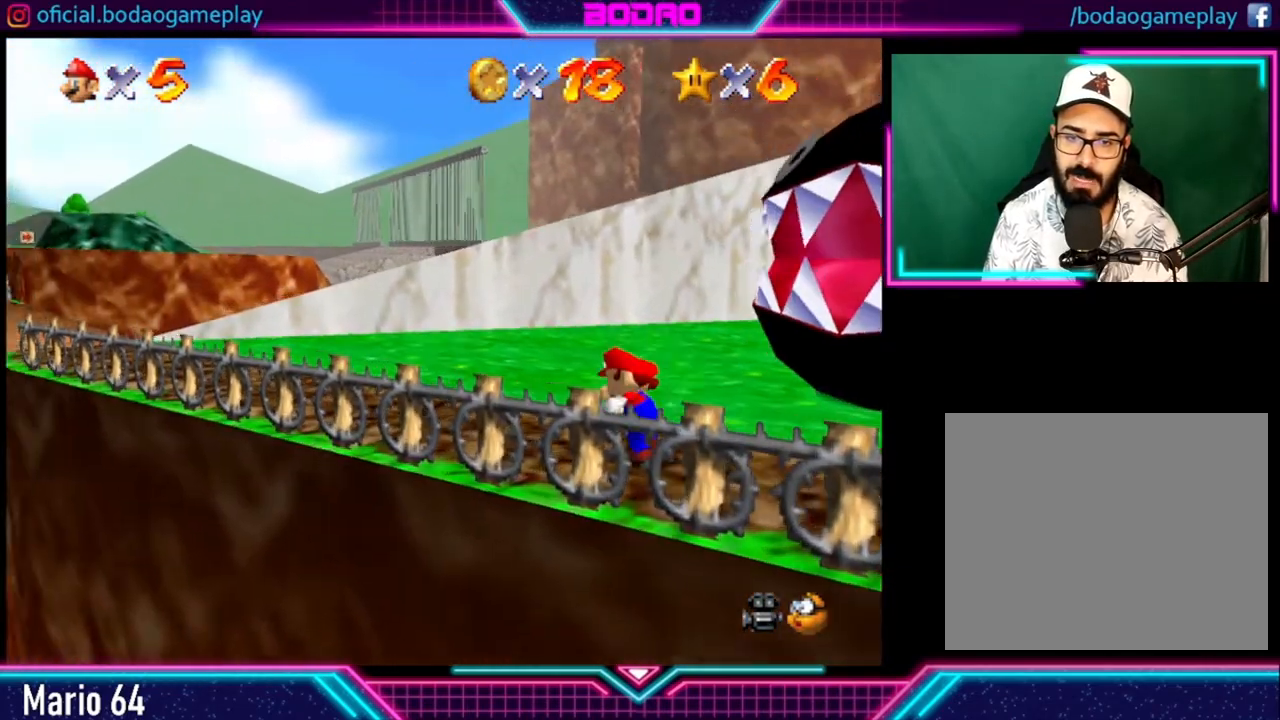
{"buttons": [], "left_stick": "up-left", "right_stick": "center", "events": []}
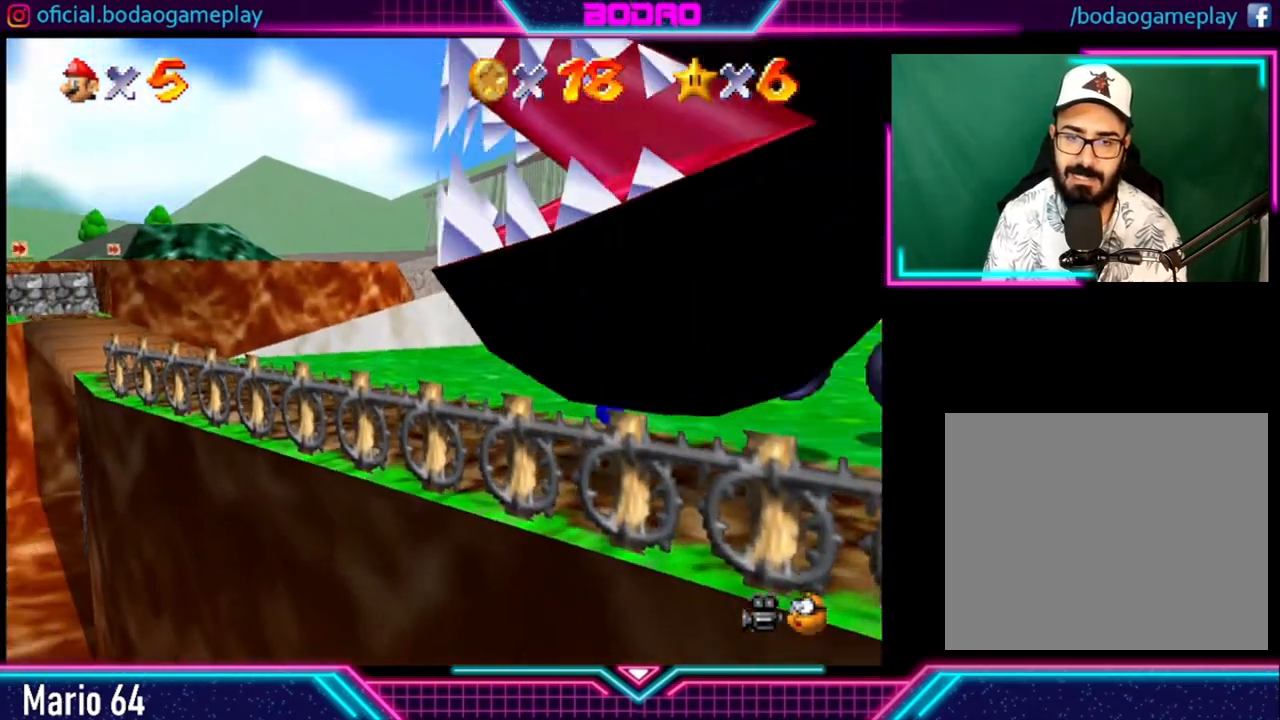
{"buttons": [], "left_stick": "up-left", "right_stick": "center", "events": []}
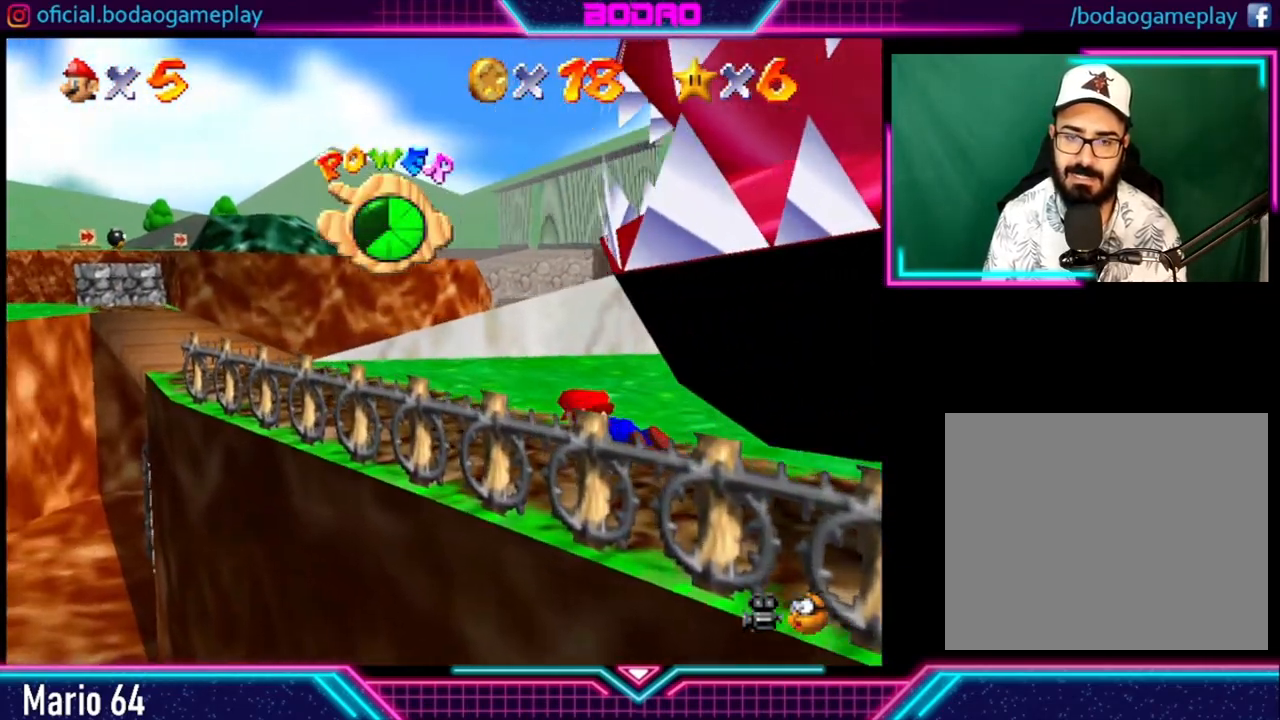
{"buttons": [], "left_stick": "up-left", "right_stick": "center", "events": [[200, "left_stick", "center"], [360, "left_stick", "up-left"]]}